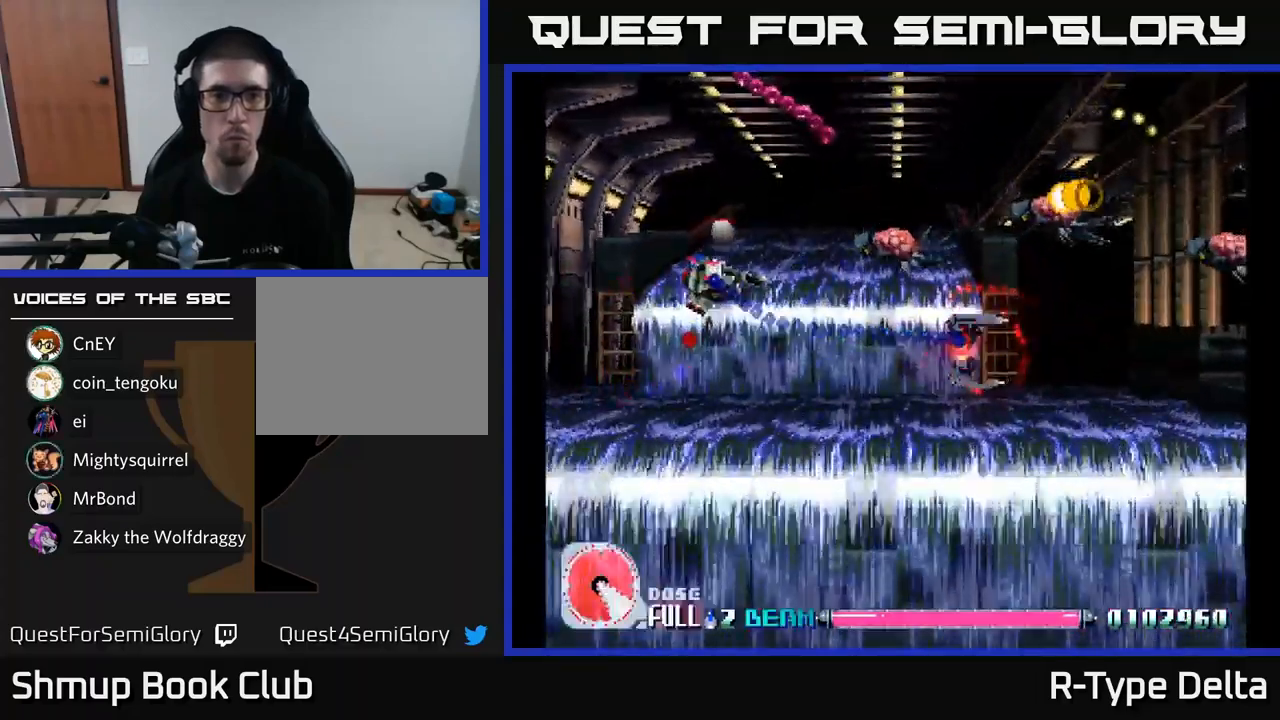
Gameplay with a controller (Xbox layout); each line is a JSON object with the inputs held at the frame after it. "events" lists button and stick changes between this image and that frame as [ms after this image, input, new state], when the widget could be followed in between. Not read: left_stick.
{"buttons": ["X", "DPAD_UP", "DPAD_LEFT"], "right_stick": "center", "events": [[100, "DPAD_UP", "up"], [200, "DPAD_DOWN", "down"], [350, "DPAD_DOWN", "up"], [367, "DPAD_LEFT", "down"], [434, "DPAD_UP", "down"]]}
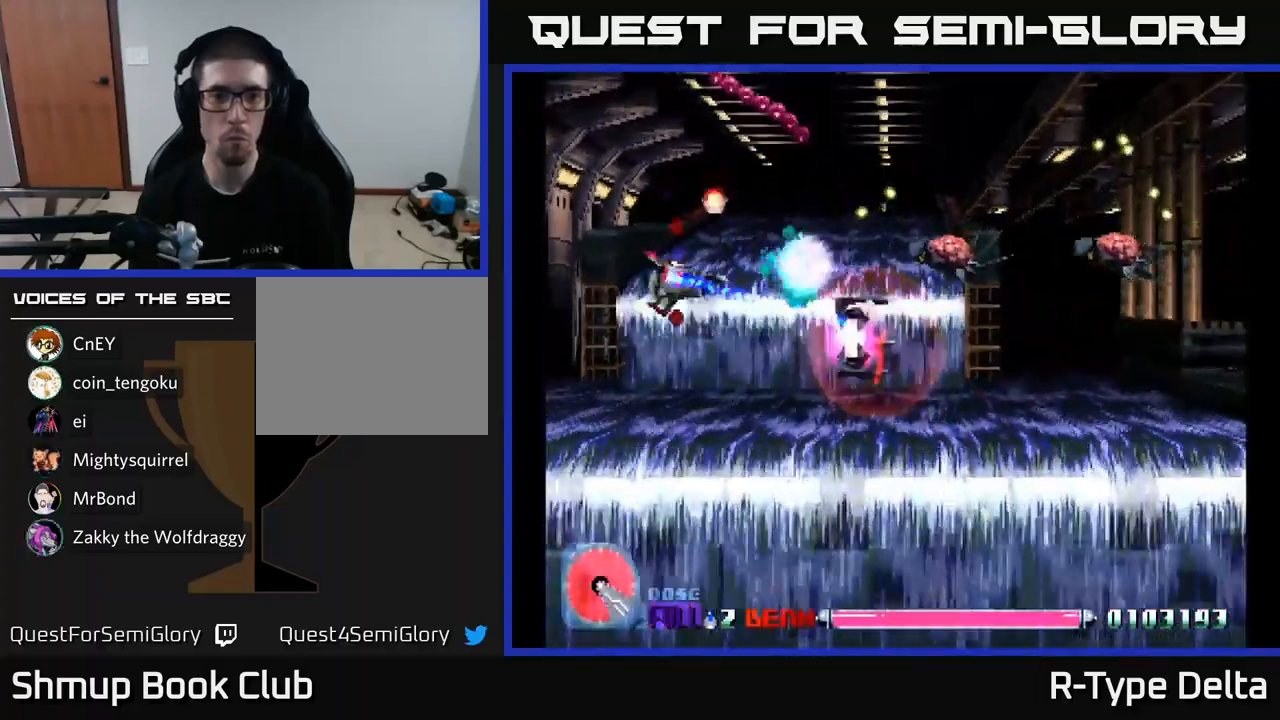
{"buttons": ["X", "DPAD_RIGHT"], "right_stick": "center", "events": [[34, "DPAD_UP", "up"], [150, "DPAD_LEFT", "up"], [167, "DPAD_DOWN", "down"], [184, "DPAD_RIGHT", "down"], [200, "DPAD_DOWN", "up"]]}
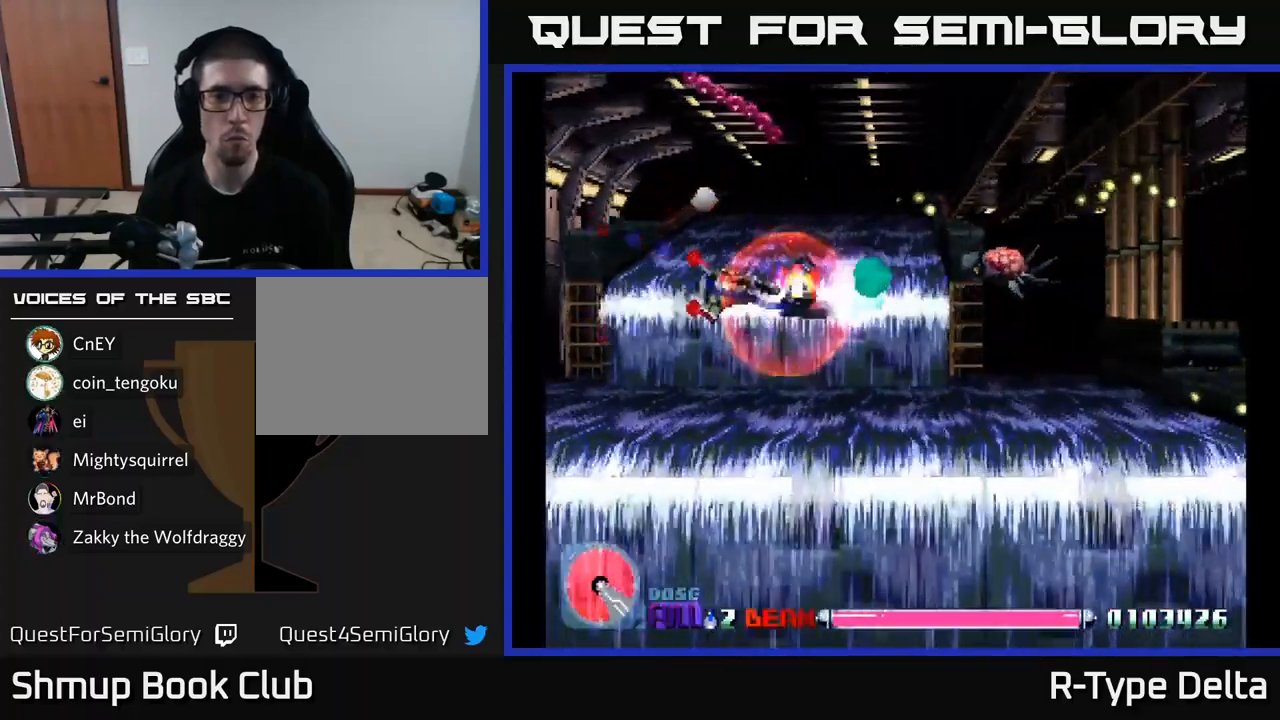
{"buttons": ["X", "DPAD_RIGHT"], "right_stick": "center", "events": []}
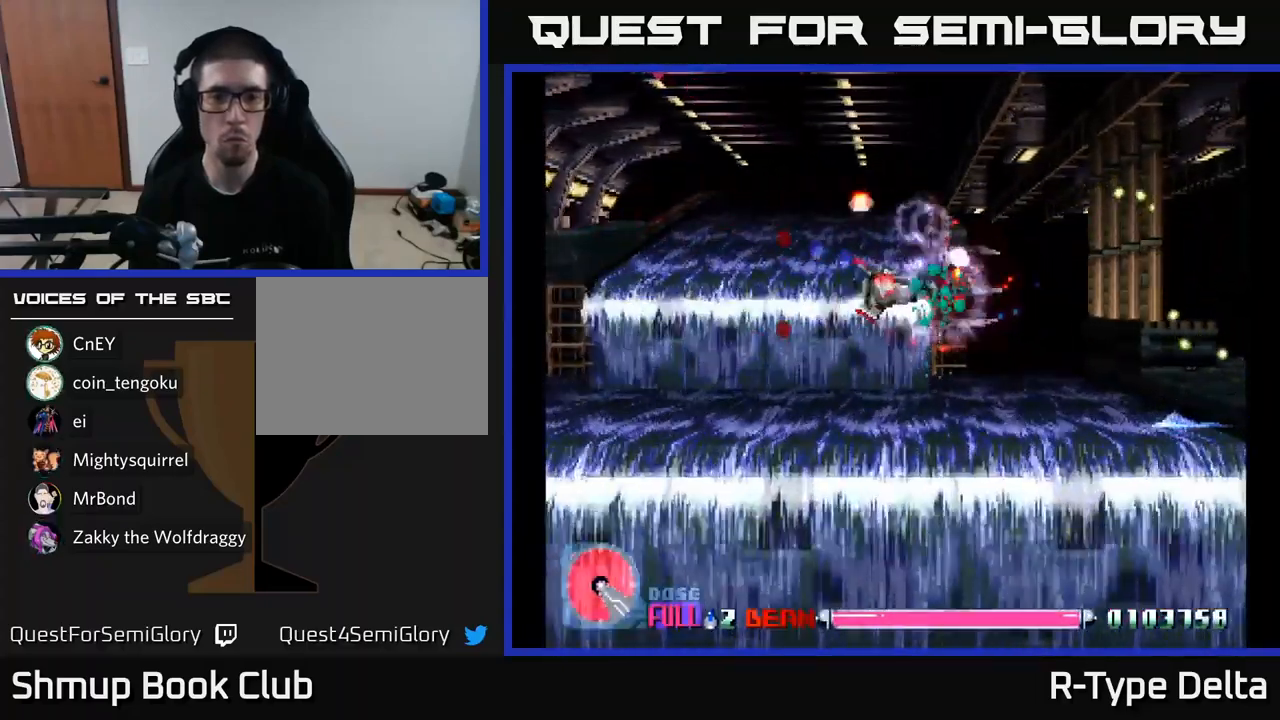
{"buttons": ["X", "DPAD_DOWN", "DPAD_RIGHT"], "right_stick": "center", "events": [[350, "DPAD_DOWN", "down"]]}
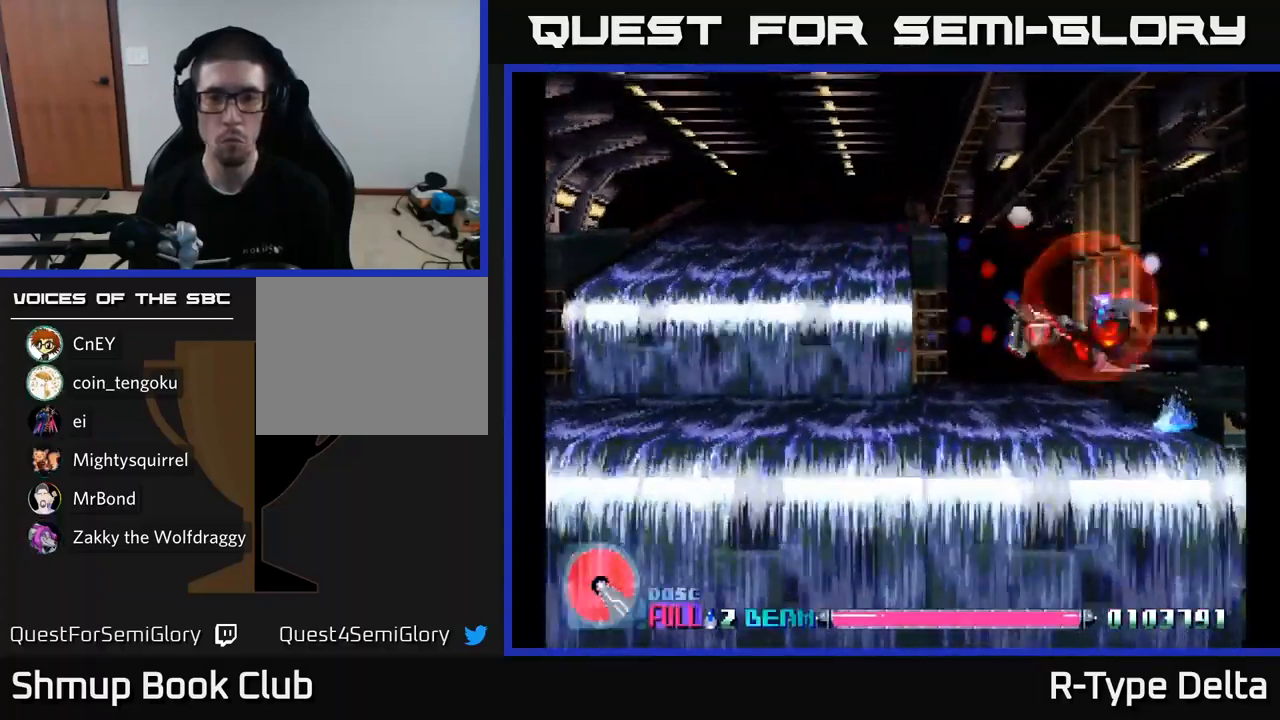
{"buttons": ["X", "DPAD_UP", "DPAD_LEFT"], "right_stick": "center", "events": [[234, "DPAD_DOWN", "up"], [300, "DPAD_RIGHT", "up"], [334, "DPAD_UP", "down"], [350, "DPAD_LEFT", "down"]]}
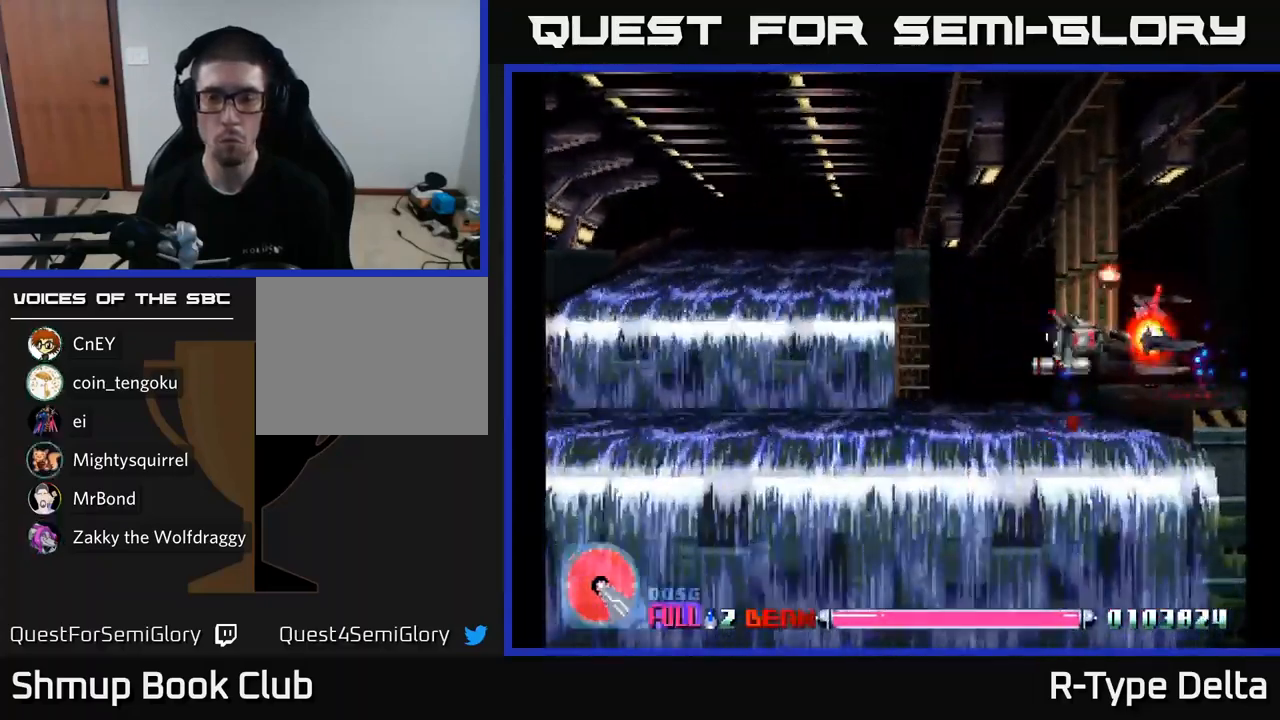
{"buttons": ["X"], "right_stick": "center", "events": [[250, "DPAD_UP", "up"], [416, "DPAD_LEFT", "up"]]}
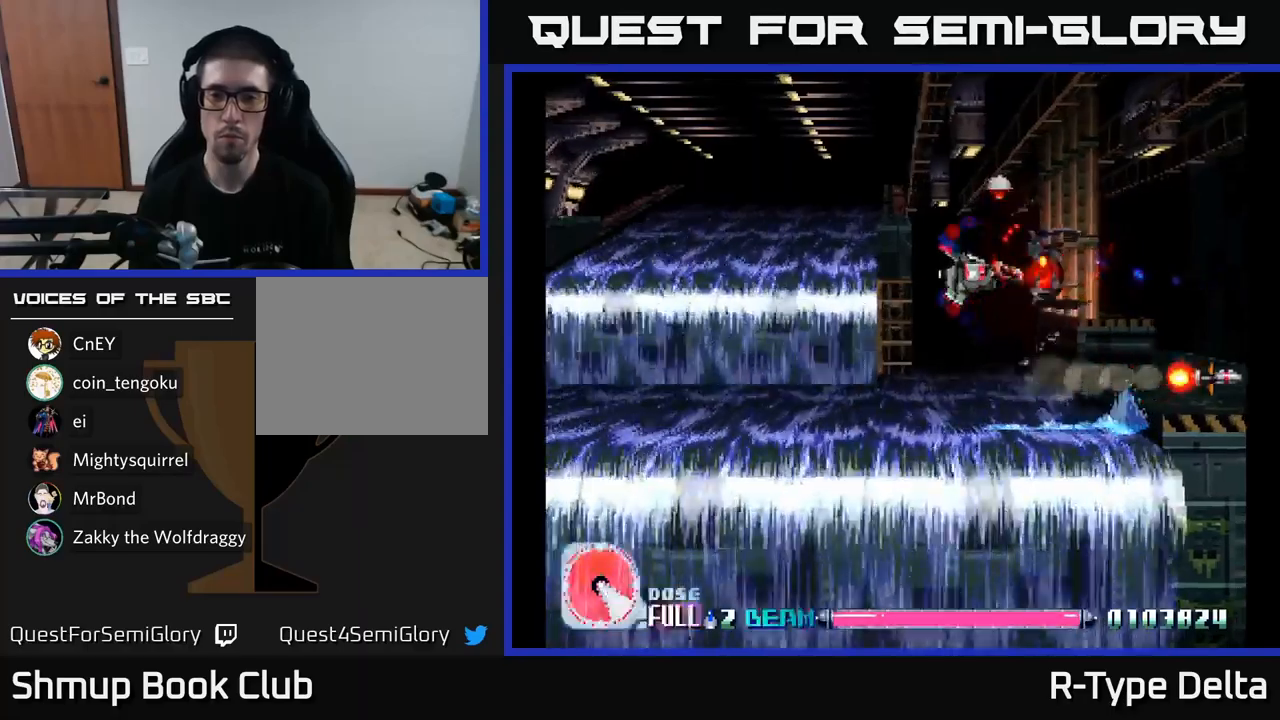
{"buttons": ["X"], "right_stick": "center", "events": []}
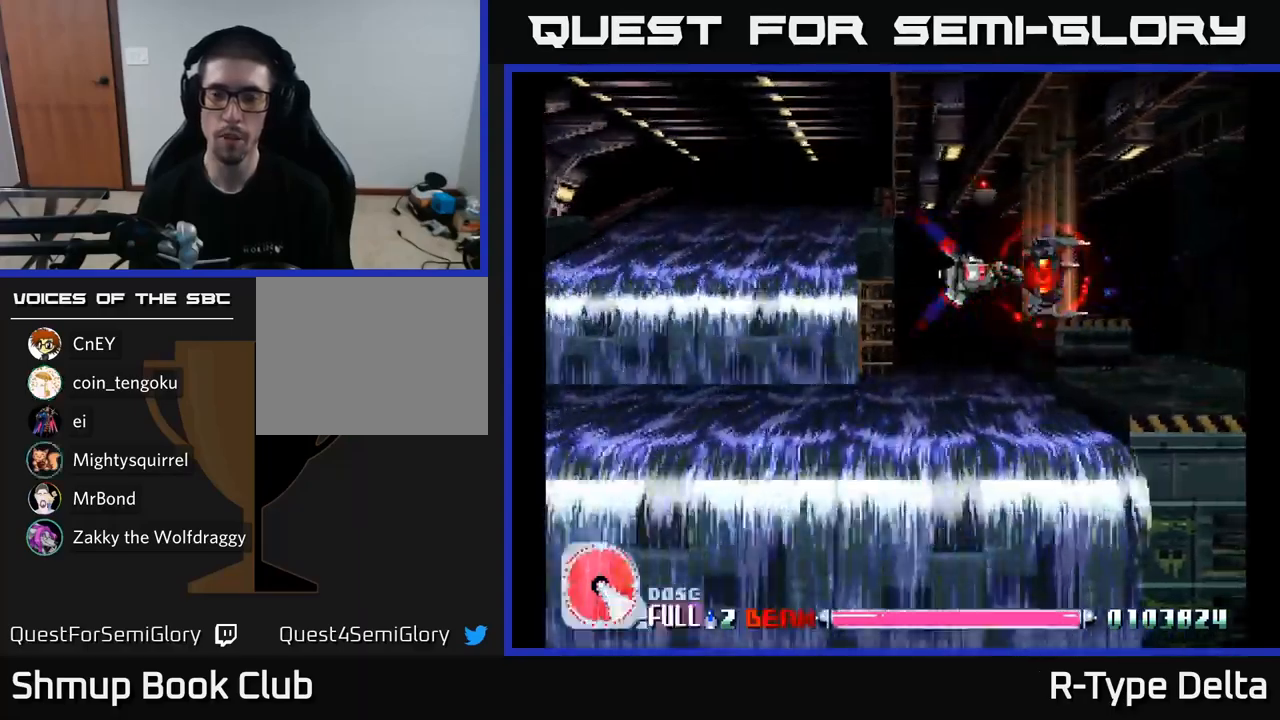
{"buttons": ["X", "DPAD_LEFT"], "right_stick": "center", "events": [[400, "DPAD_LEFT", "down"]]}
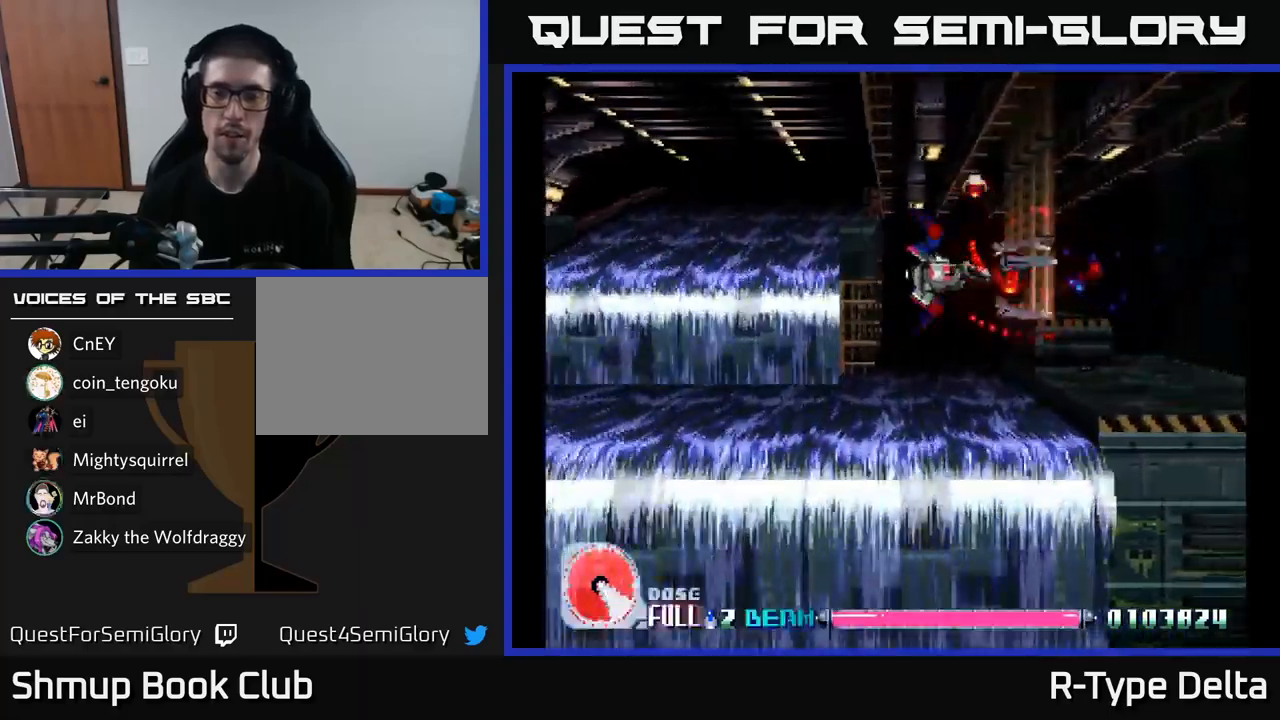
{"buttons": ["X"], "right_stick": "center", "events": [[100, "DPAD_LEFT", "up"]]}
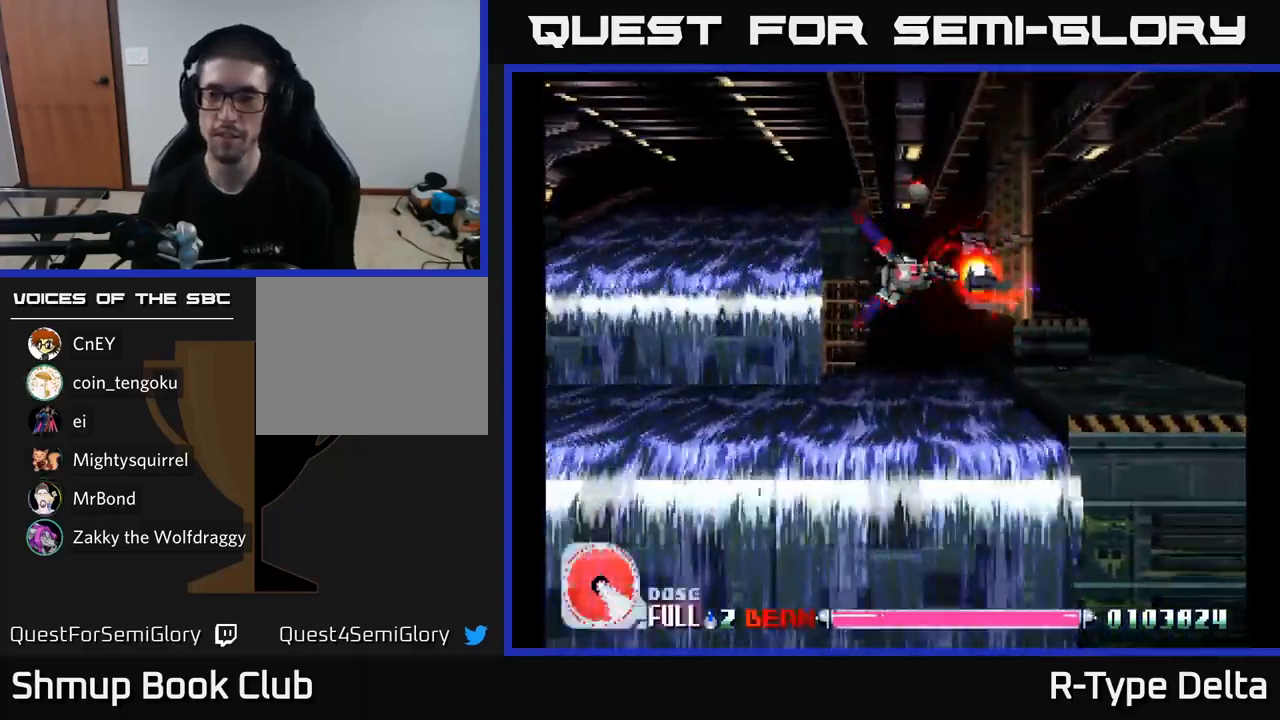
{"buttons": ["X"], "right_stick": "center", "events": []}
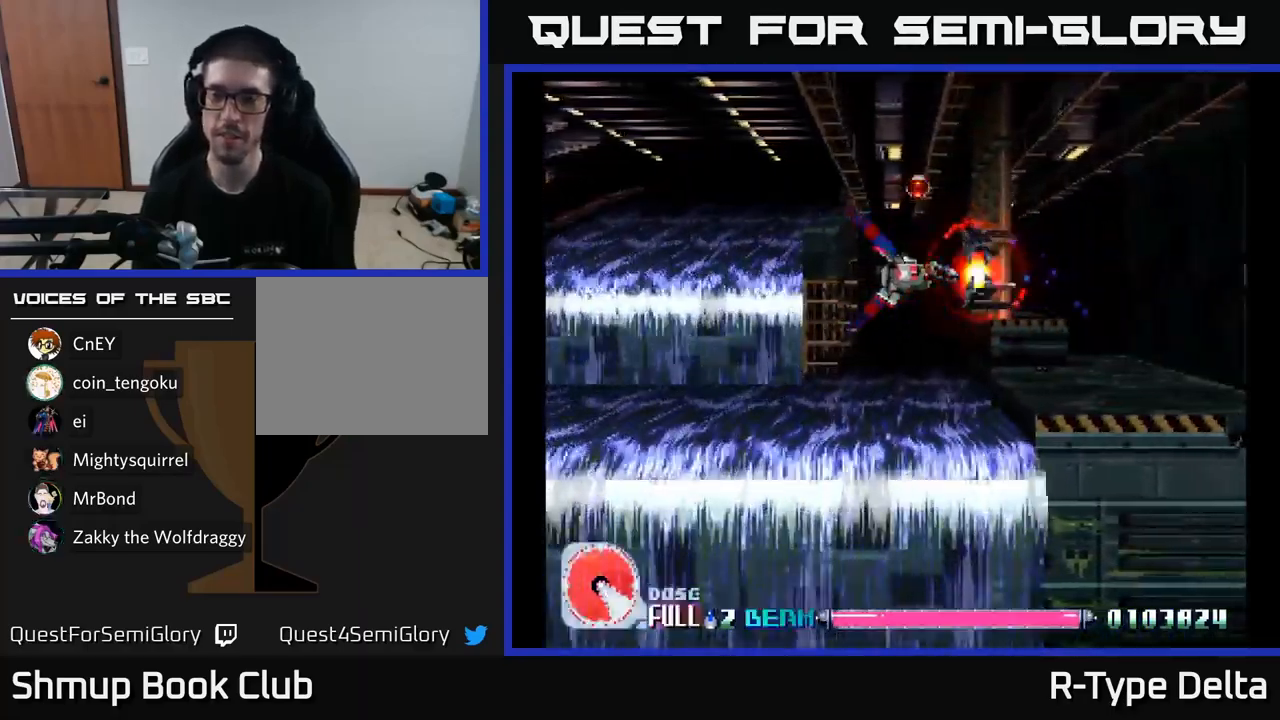
{"buttons": ["X"], "right_stick": "center", "events": []}
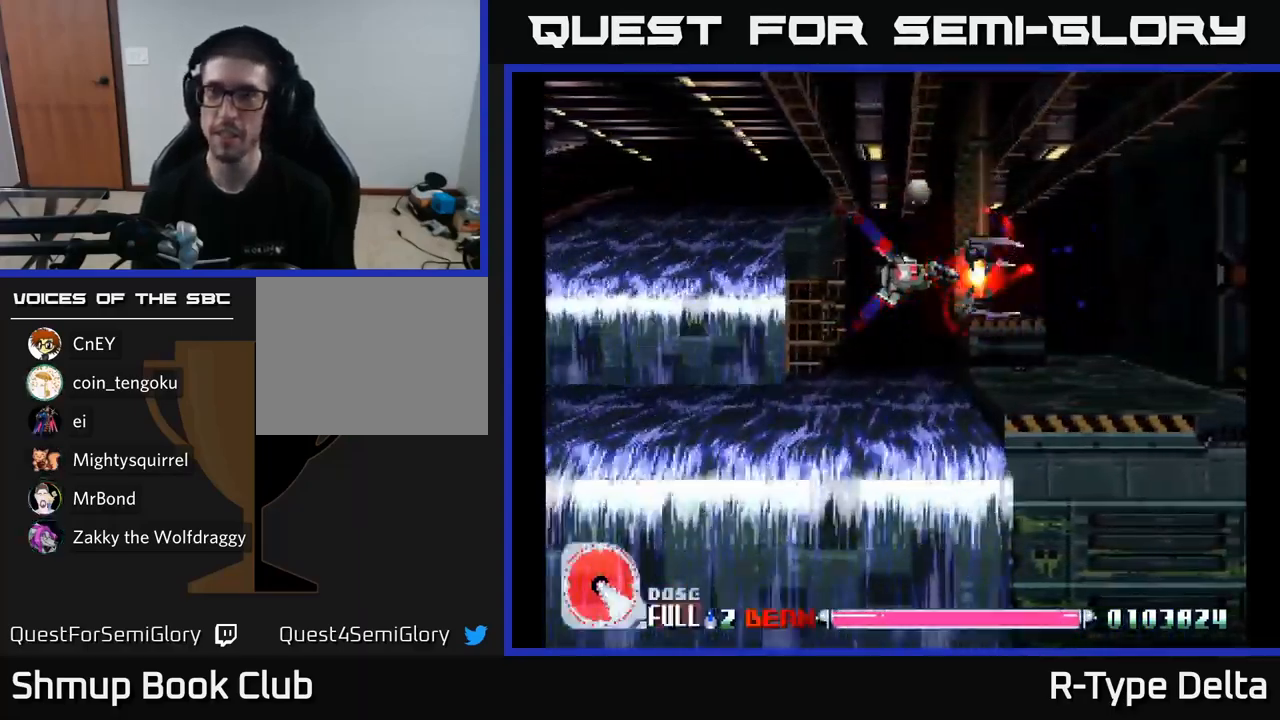
{"buttons": ["X"], "right_stick": "center", "events": []}
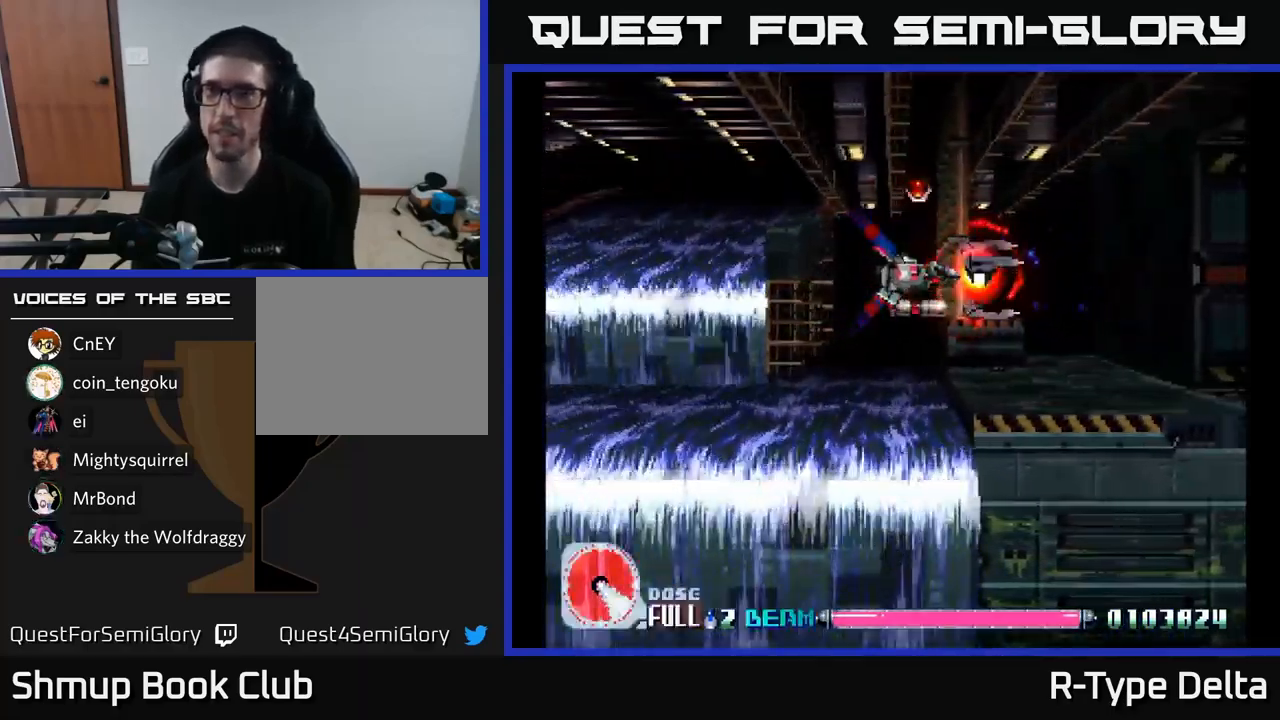
{"buttons": ["X"], "right_stick": "center", "events": []}
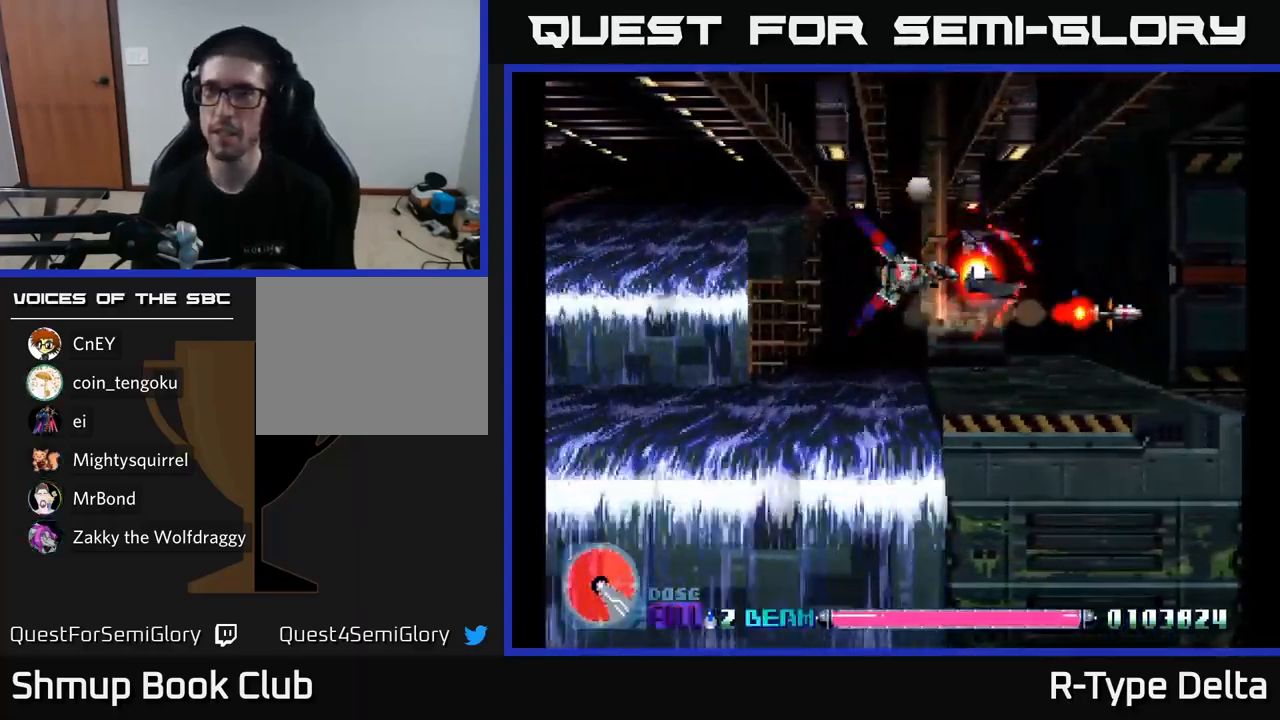
{"buttons": ["X"], "right_stick": "center", "events": []}
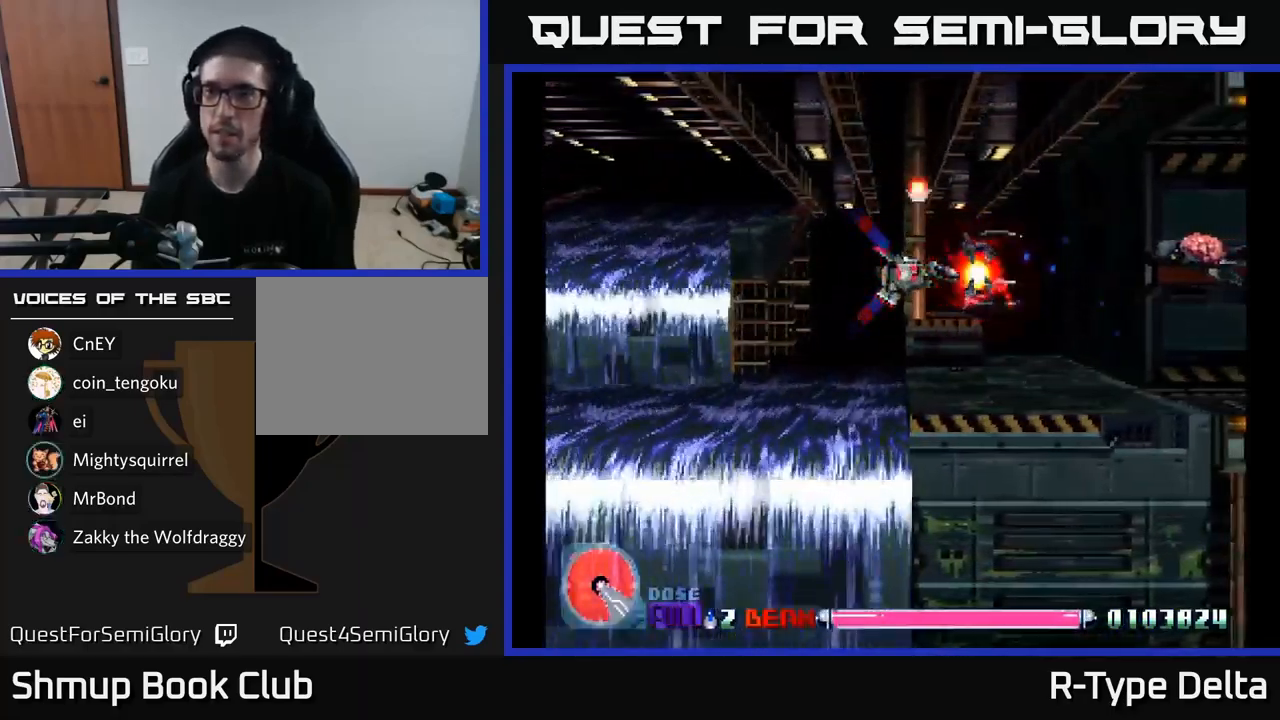
{"buttons": ["X", "DPAD_UP"], "right_stick": "center", "events": [[116, "DPAD_RIGHT", "down"], [400, "DPAD_RIGHT", "up"], [416, "DPAD_UP", "down"]]}
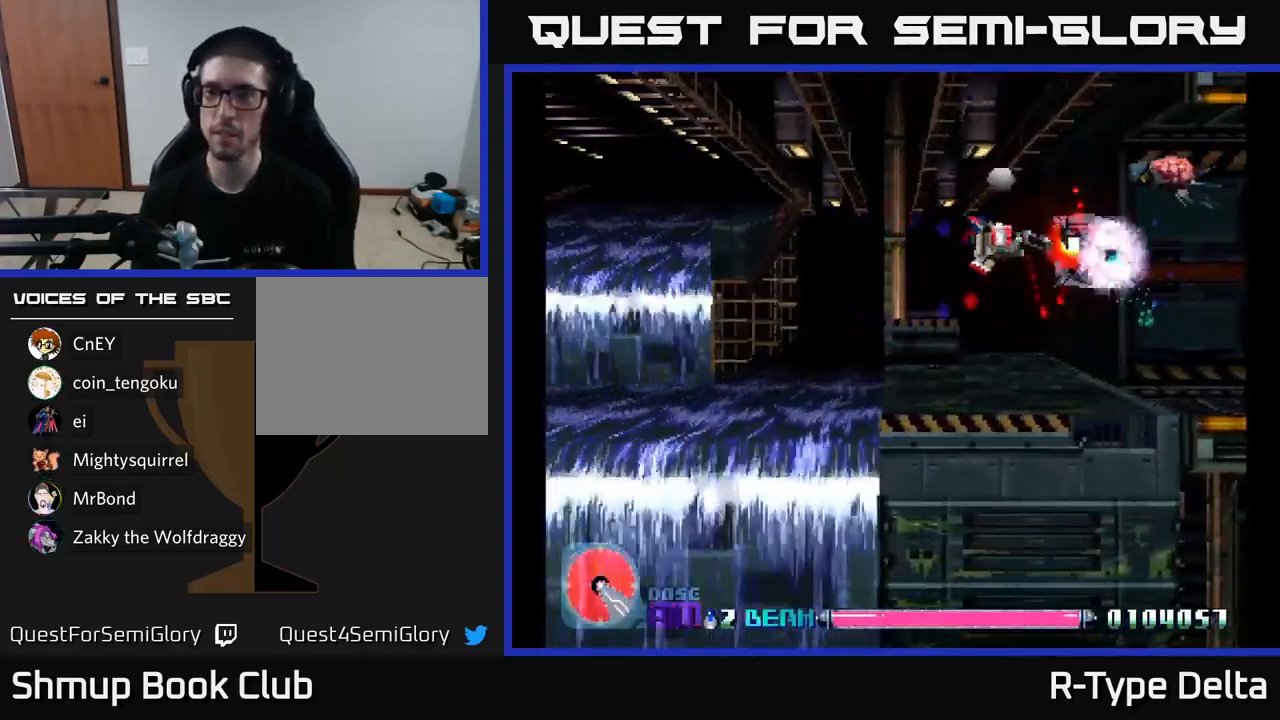
{"buttons": ["X", "DPAD_DOWN", "DPAD_RIGHT"], "right_stick": "center", "events": [[133, "DPAD_UP", "up"], [383, "DPAD_DOWN", "down"], [416, "DPAD_RIGHT", "down"]]}
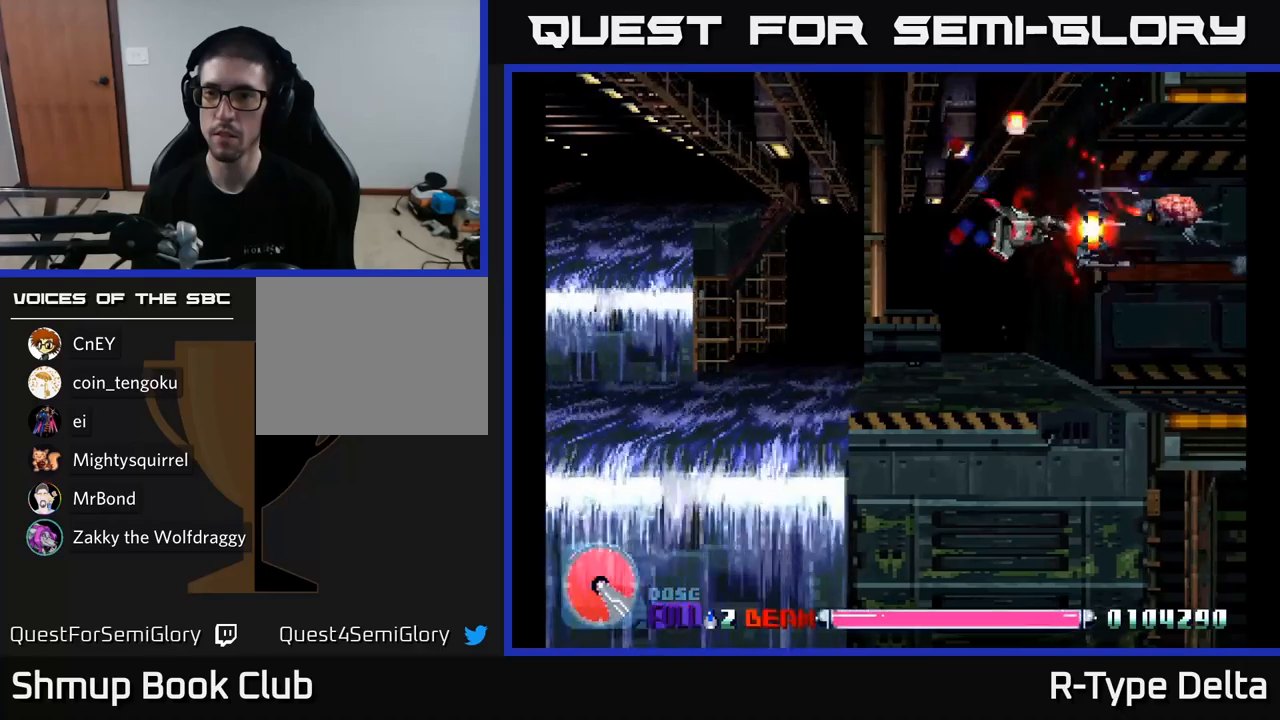
{"buttons": ["X"], "right_stick": "center", "events": [[33, "DPAD_RIGHT", "up"], [50, "DPAD_DOWN", "up"]]}
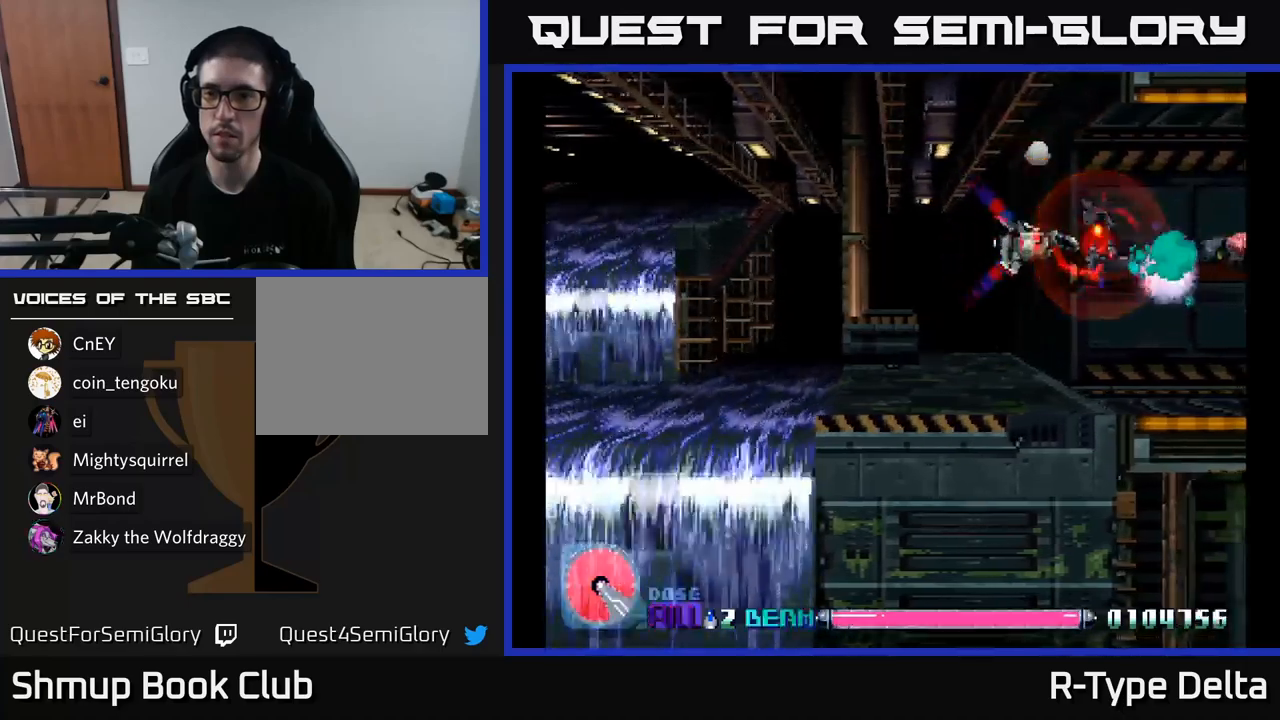
{"buttons": ["X"], "right_stick": "center", "events": []}
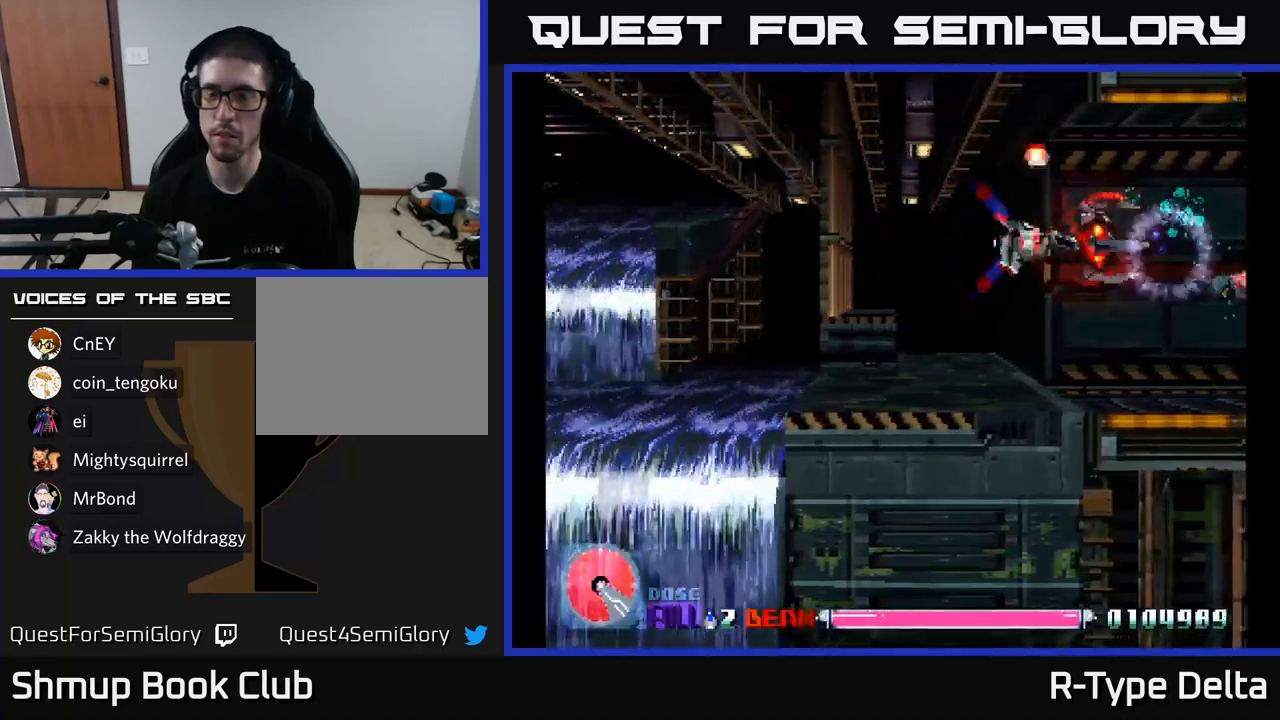
{"buttons": ["X", "DPAD_DOWN", "DPAD_LEFT"], "right_stick": "center", "events": [[367, "DPAD_DOWN", "down"], [467, "DPAD_LEFT", "down"]]}
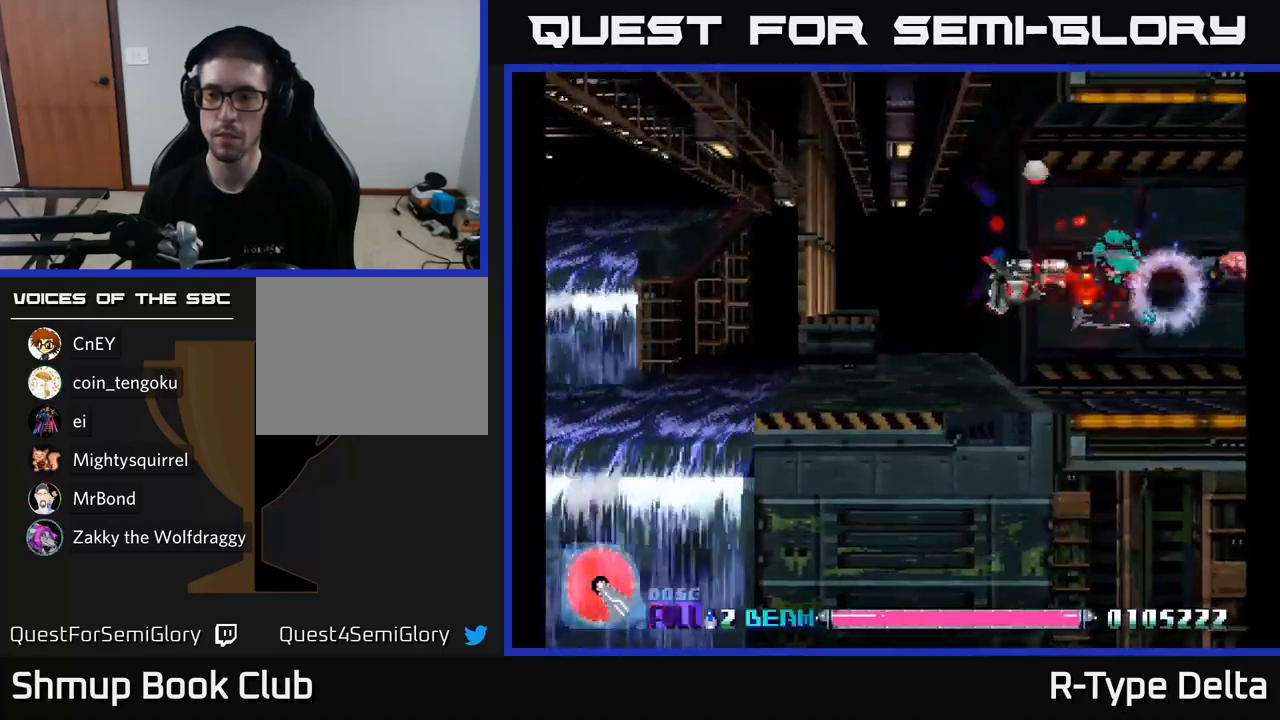
{"buttons": ["X"], "right_stick": "center", "events": [[33, "DPAD_DOWN", "up"], [233, "DPAD_LEFT", "up"]]}
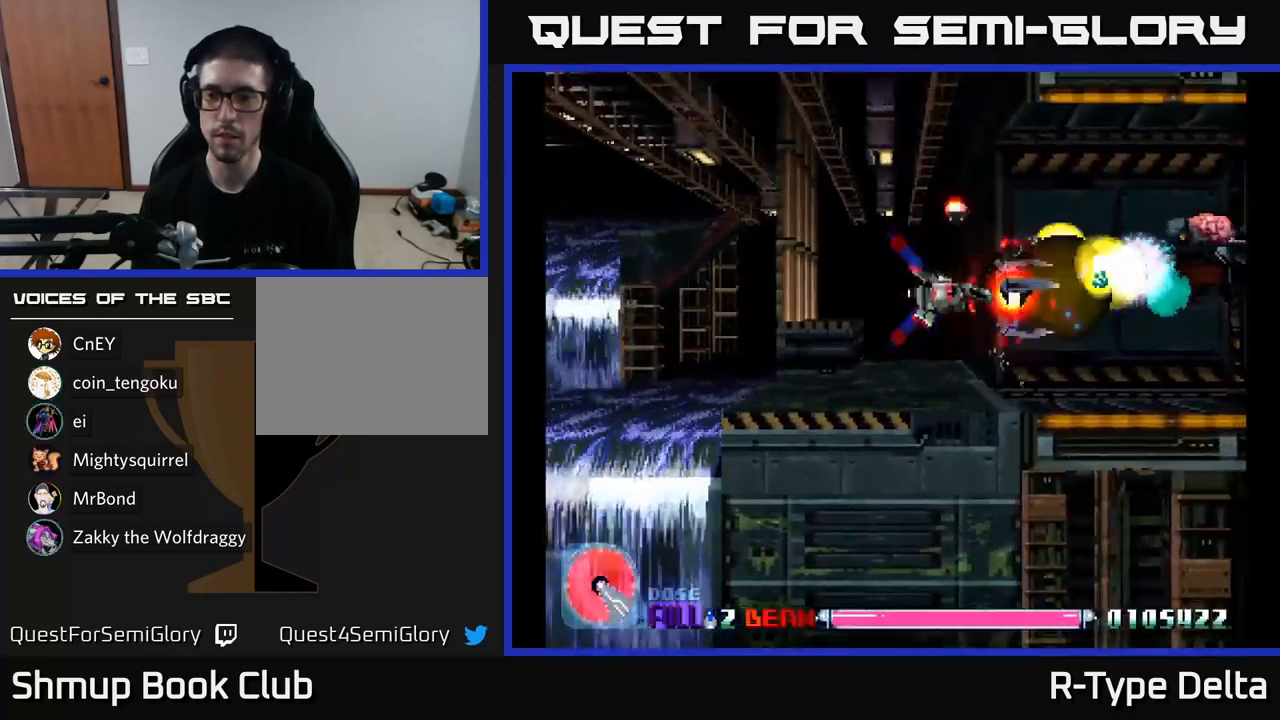
{"buttons": ["X"], "right_stick": "center", "events": [[67, "DPAD_UP", "down"], [167, "DPAD_UP", "up"]]}
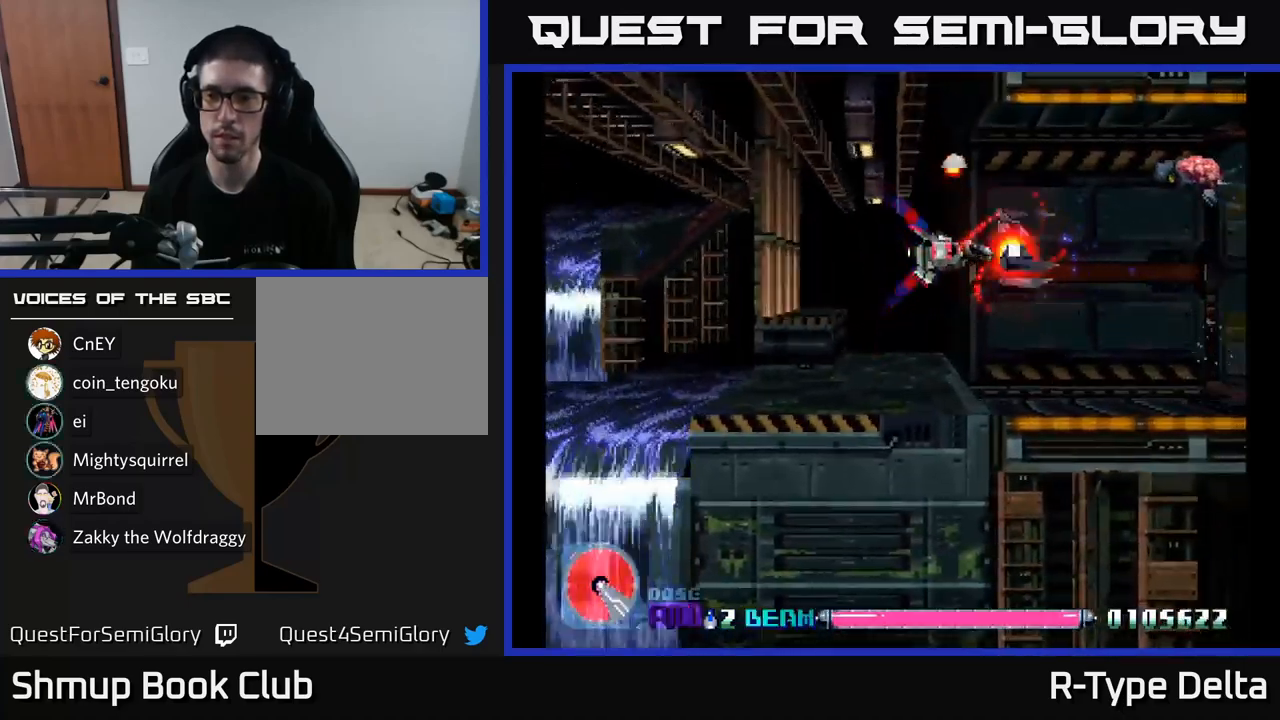
{"buttons": ["X", "DPAD_UP"], "right_stick": "center", "events": [[183, "DPAD_LEFT", "down"], [417, "DPAD_LEFT", "up"], [433, "DPAD_UP", "down"]]}
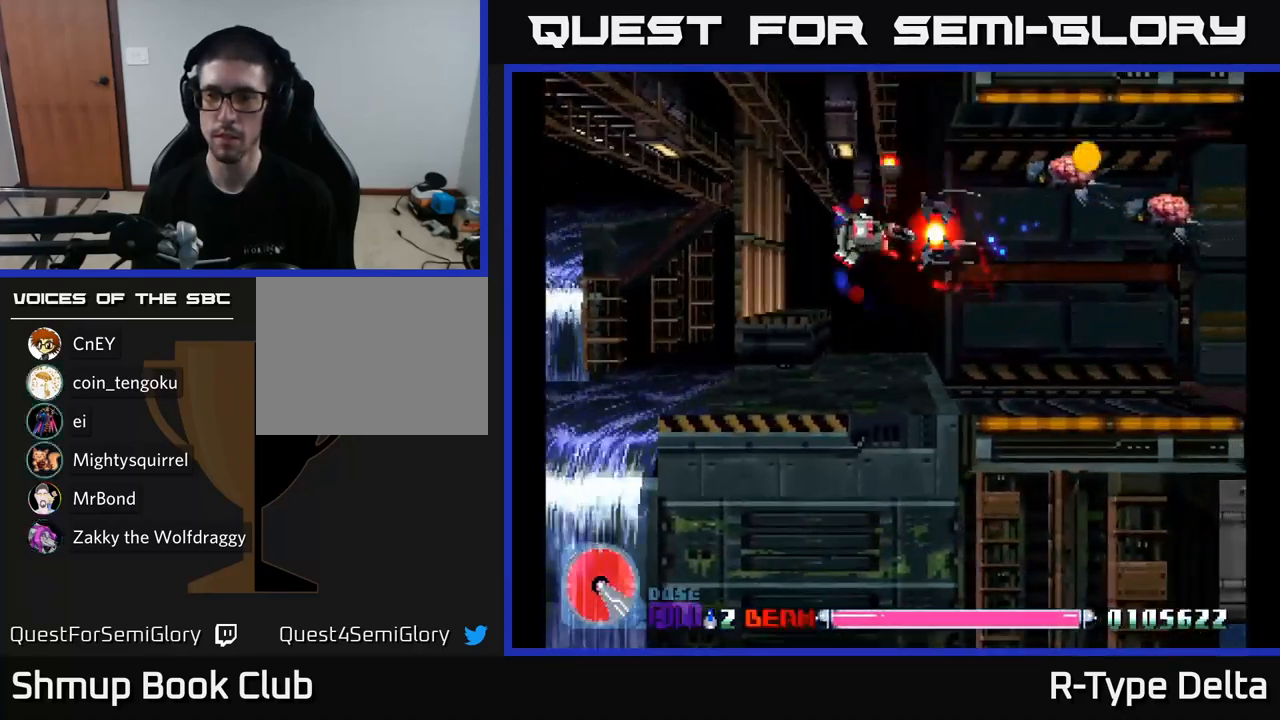
{"buttons": ["X"], "right_stick": "center", "events": [[67, "DPAD_RIGHT", "down"], [100, "DPAD_UP", "up"], [500, "DPAD_RIGHT", "up"]]}
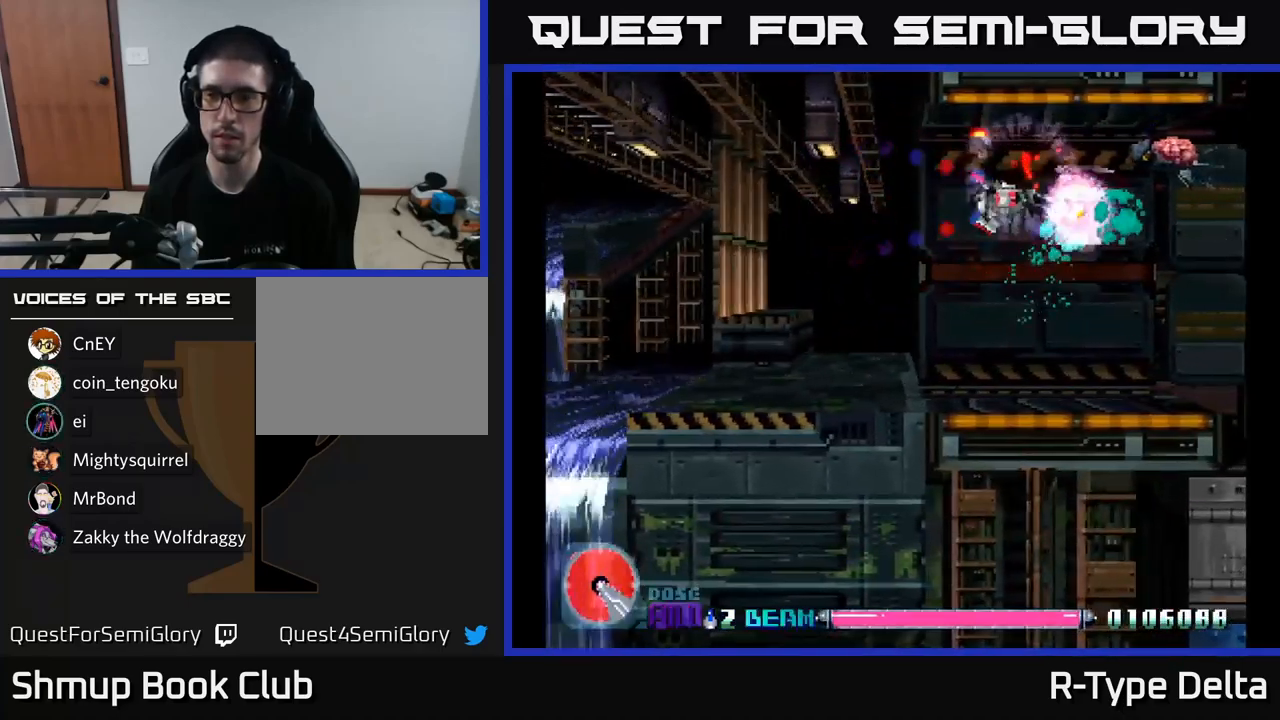
{"buttons": ["X"], "right_stick": "center", "events": [[300, "DPAD_LEFT", "down"], [450, "DPAD_LEFT", "up"]]}
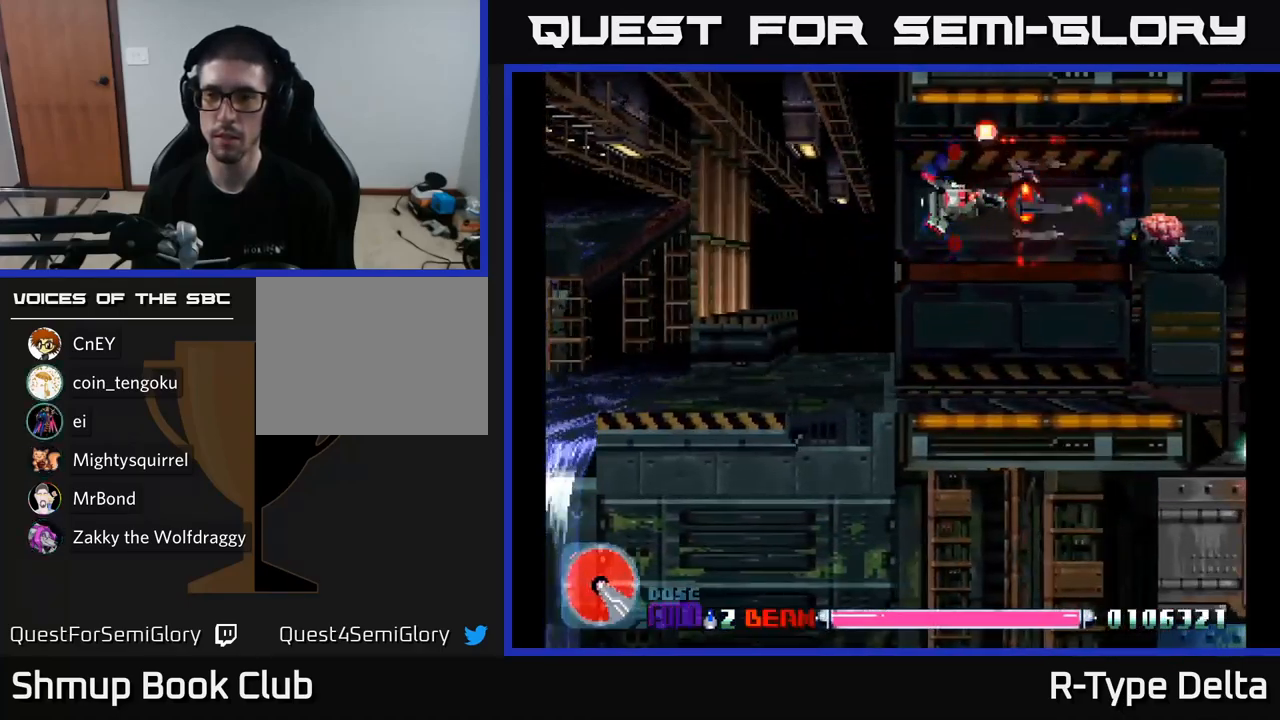
{"buttons": ["X", "DPAD_LEFT"], "right_stick": "center", "events": [[200, "DPAD_LEFT", "down"]]}
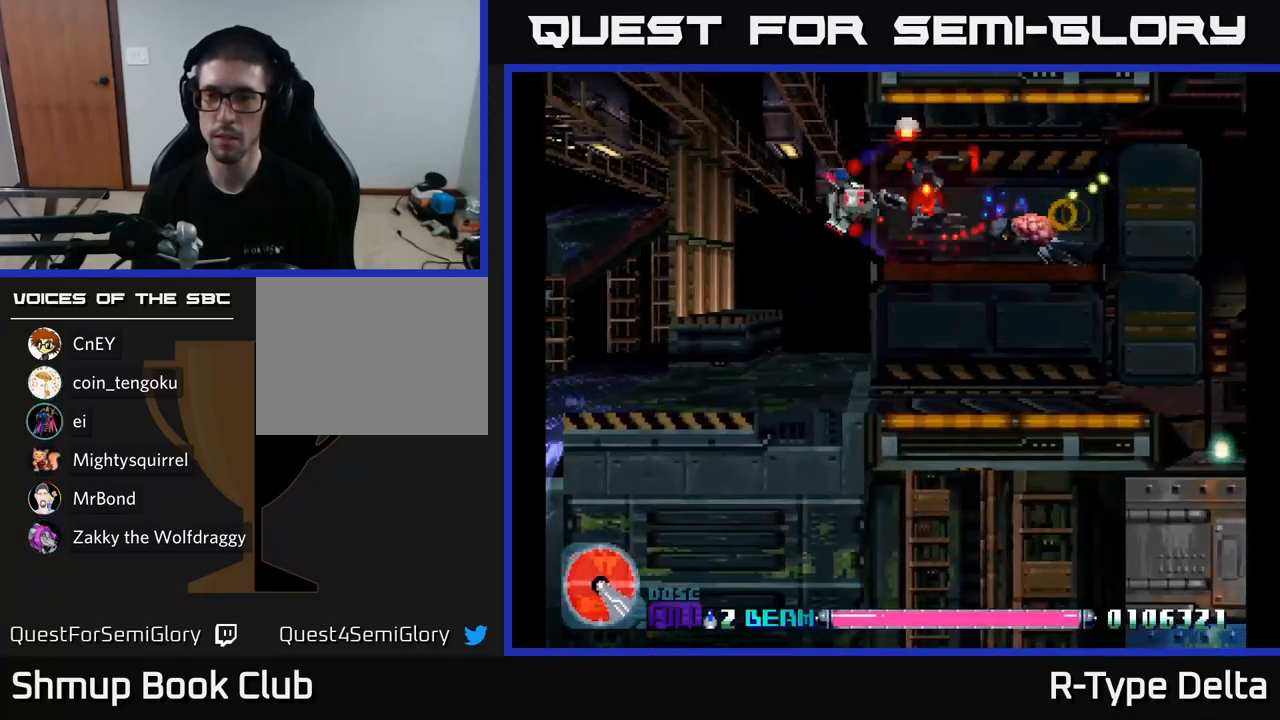
{"buttons": ["X", "DPAD_RIGHT"], "right_stick": "center", "events": [[83, "DPAD_LEFT", "up"], [133, "DPAD_RIGHT", "down"]]}
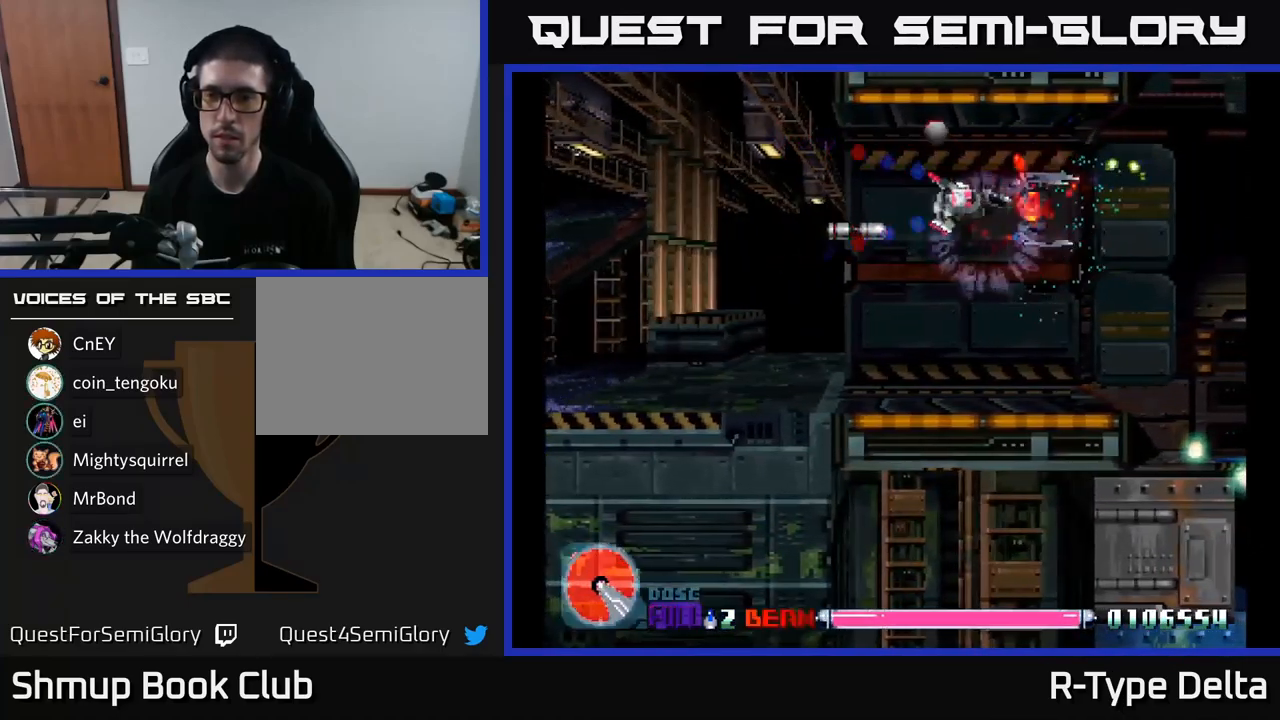
{"buttons": ["X", "DPAD_UP", "DPAD_LEFT"], "right_stick": "center", "events": [[267, "DPAD_DOWN", "down"], [300, "DPAD_RIGHT", "up"], [434, "DPAD_DOWN", "up"], [434, "DPAD_LEFT", "down"], [500, "DPAD_UP", "down"]]}
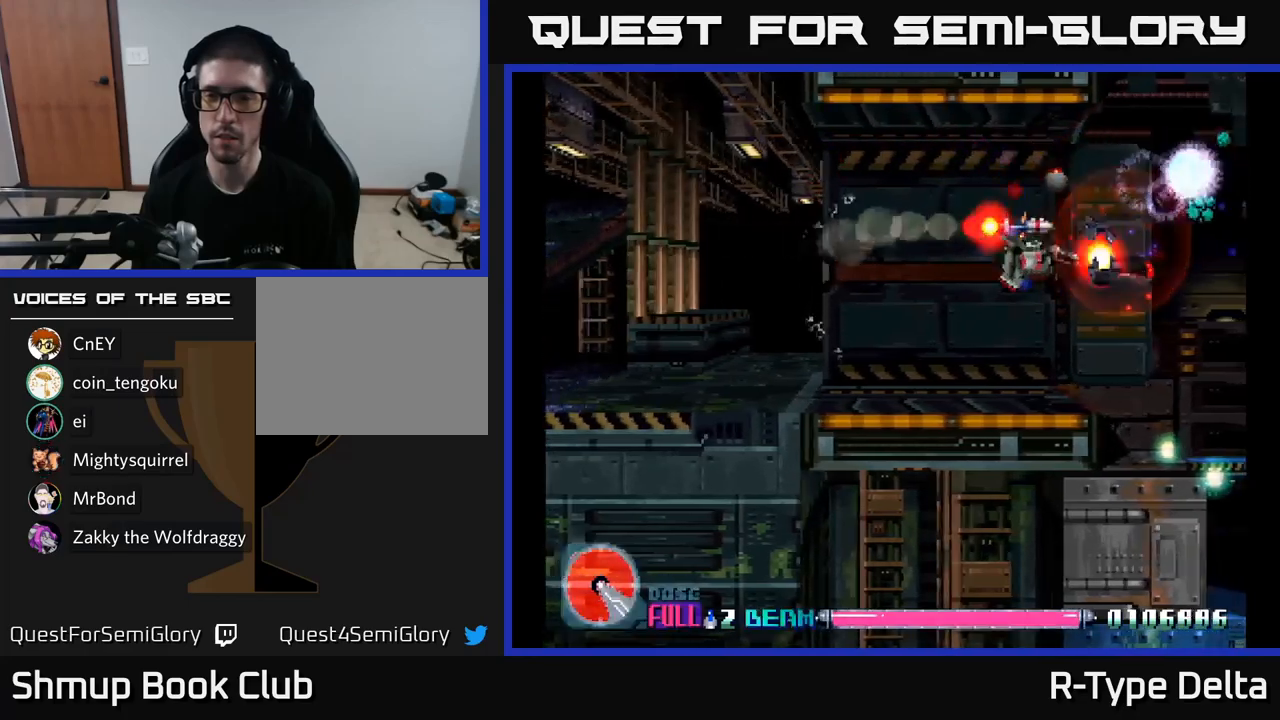
{"buttons": ["X"], "right_stick": "center", "events": [[334, "DPAD_UP", "up"], [350, "DPAD_LEFT", "up"]]}